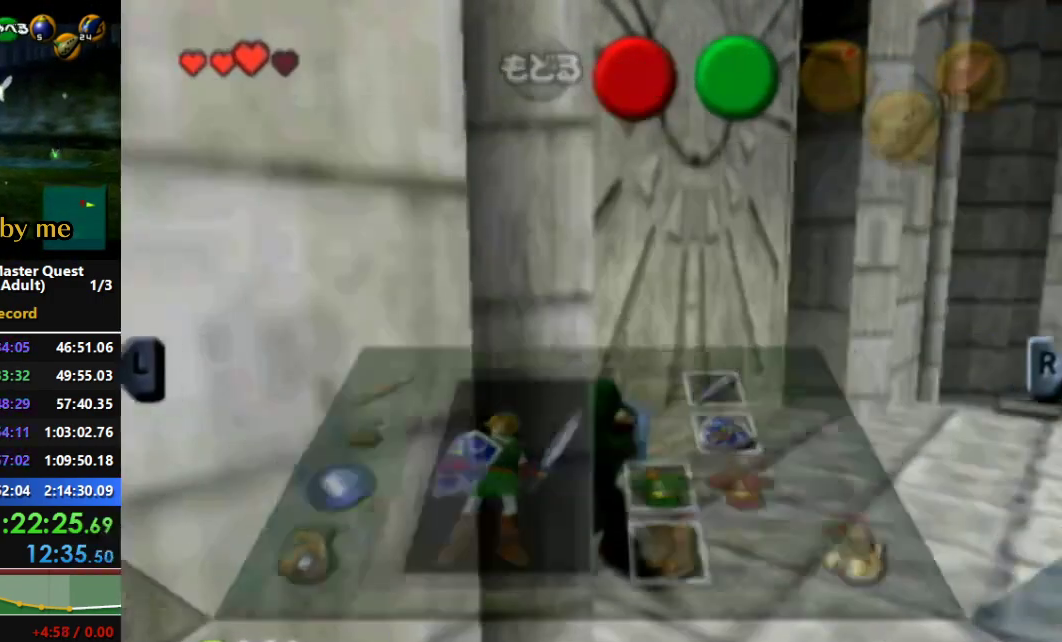
Gameplay with a controller (Nintendo layout); each line is a JSON object with the inputs held at the frame after it (dt_ms = milliseconds from this image to that frame). "events" lists button and stick changes between this image and that frame as [ms after this image, input, new state], when the widget could be followed in between. Not read: L3 R3 START.
{"dt_ms": 500, "buttons": ["R1"], "left_stick": "center", "right_stick": "center", "events": [[300, "left_stick", "center"]]}
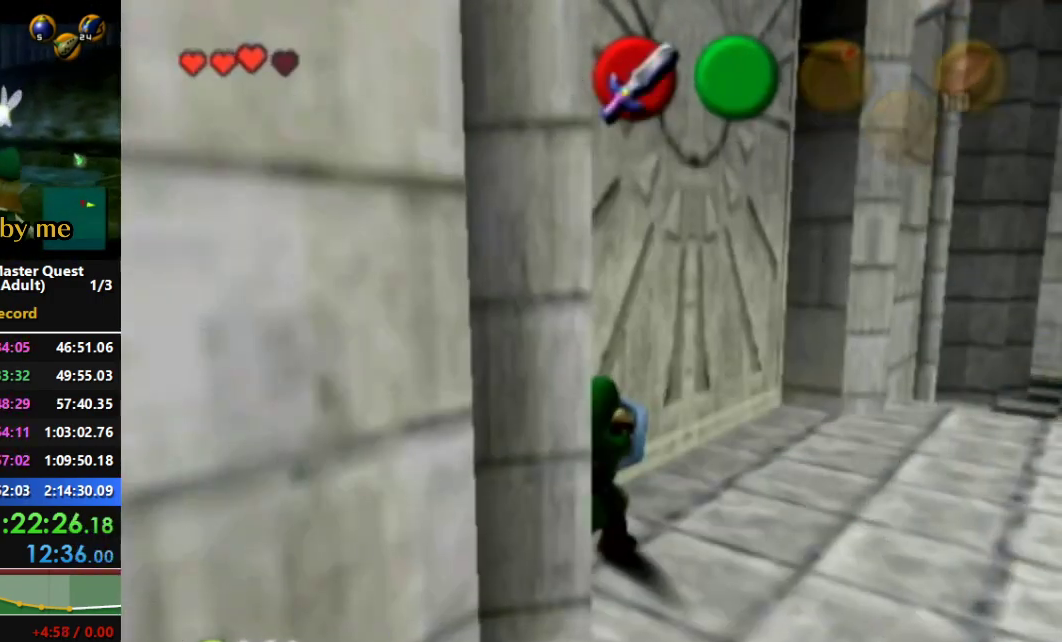
{"dt_ms": 500, "buttons": ["R1"], "left_stick": "center", "right_stick": "center", "events": []}
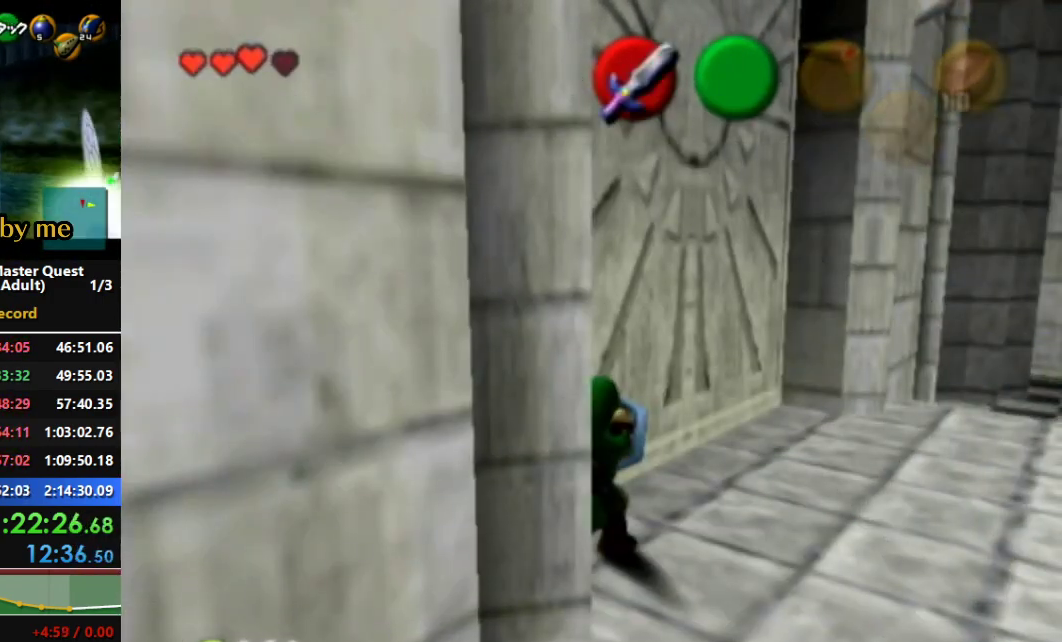
{"dt_ms": 500, "buttons": ["R1"], "left_stick": "center", "right_stick": "center", "events": []}
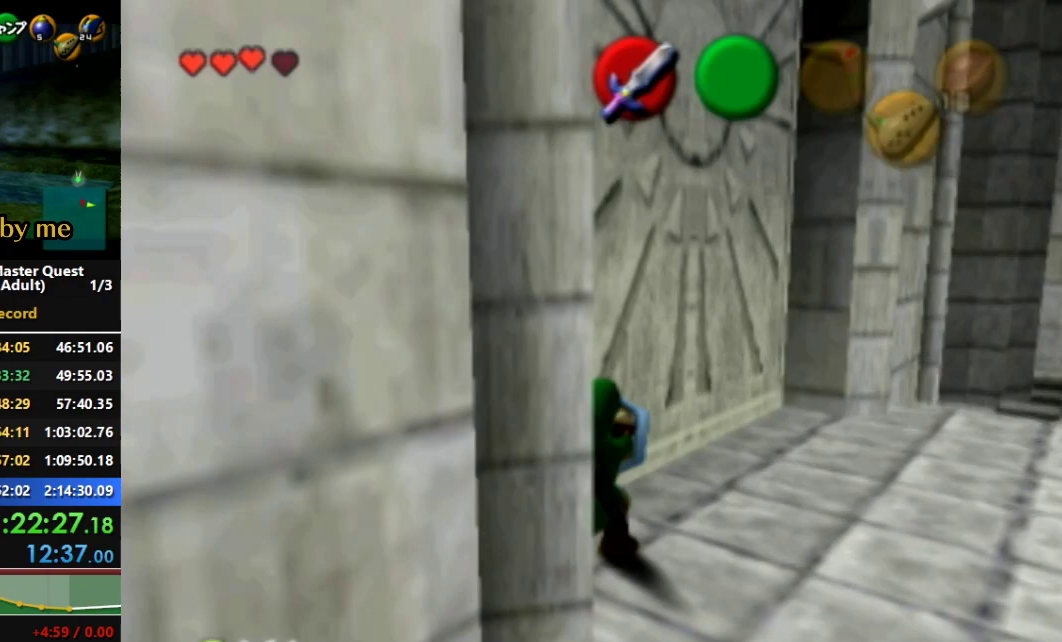
{"dt_ms": 1000, "buttons": ["R1"], "left_stick": "center", "right_stick": "center"}
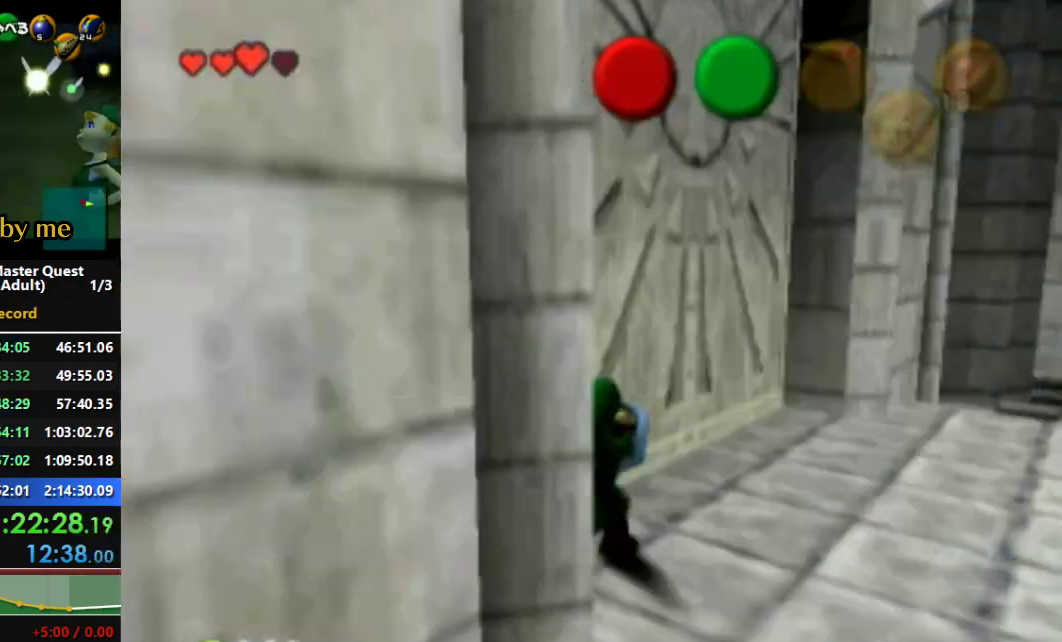
{"dt_ms": 500, "buttons": ["R1"], "left_stick": "center", "right_stick": "center"}
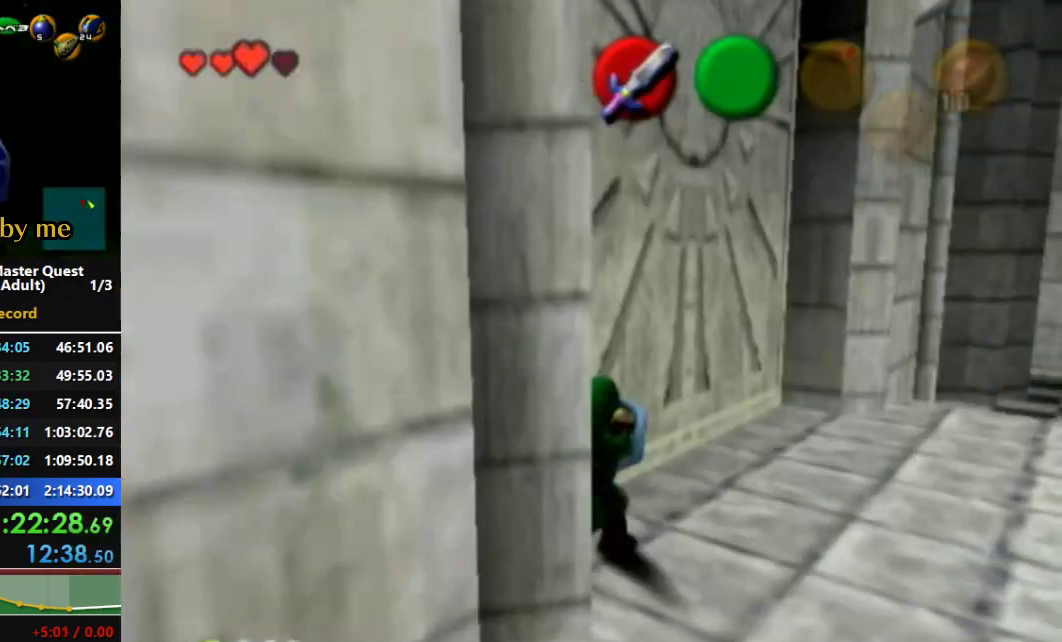
{"dt_ms": 500, "buttons": ["R1"], "left_stick": "center", "right_stick": "center", "events": []}
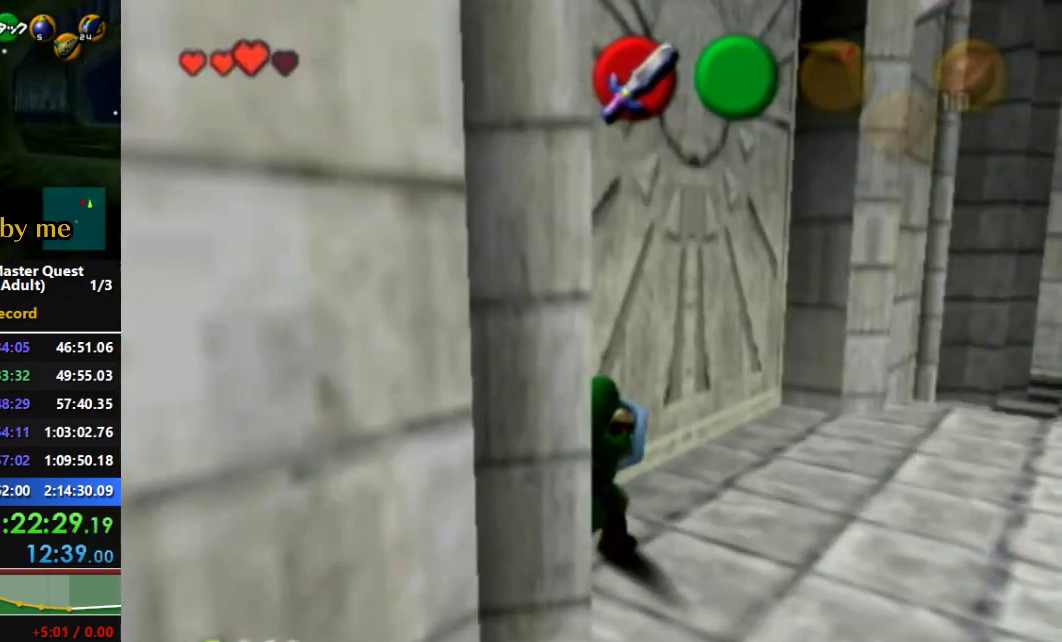
{"dt_ms": 500, "buttons": ["R1"], "left_stick": "center", "right_stick": "center", "events": []}
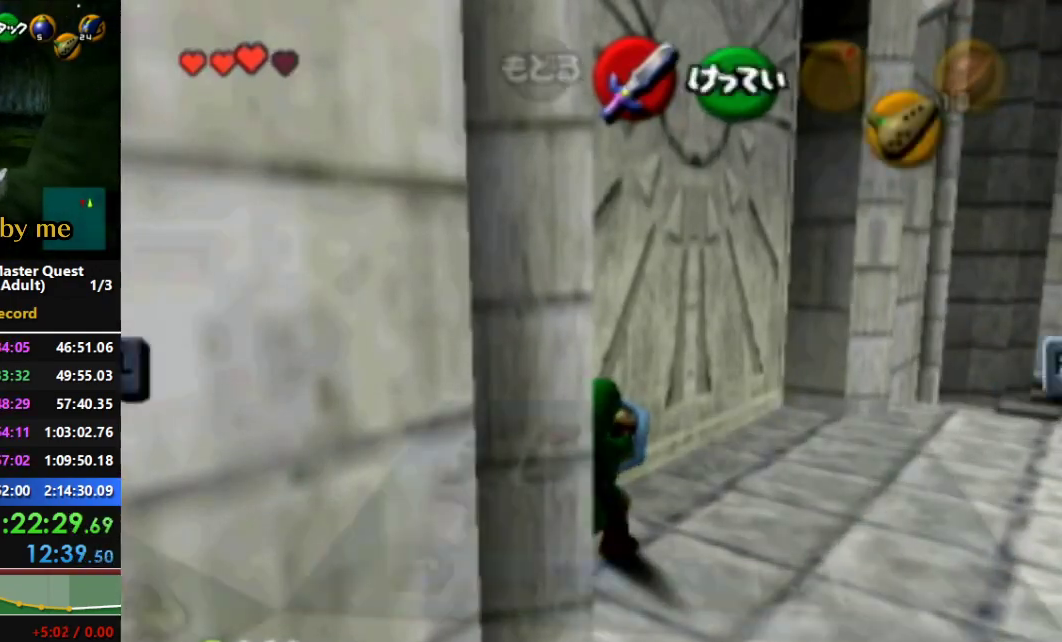
{"dt_ms": 500, "buttons": ["R1"], "left_stick": "center", "right_stick": "center", "events": []}
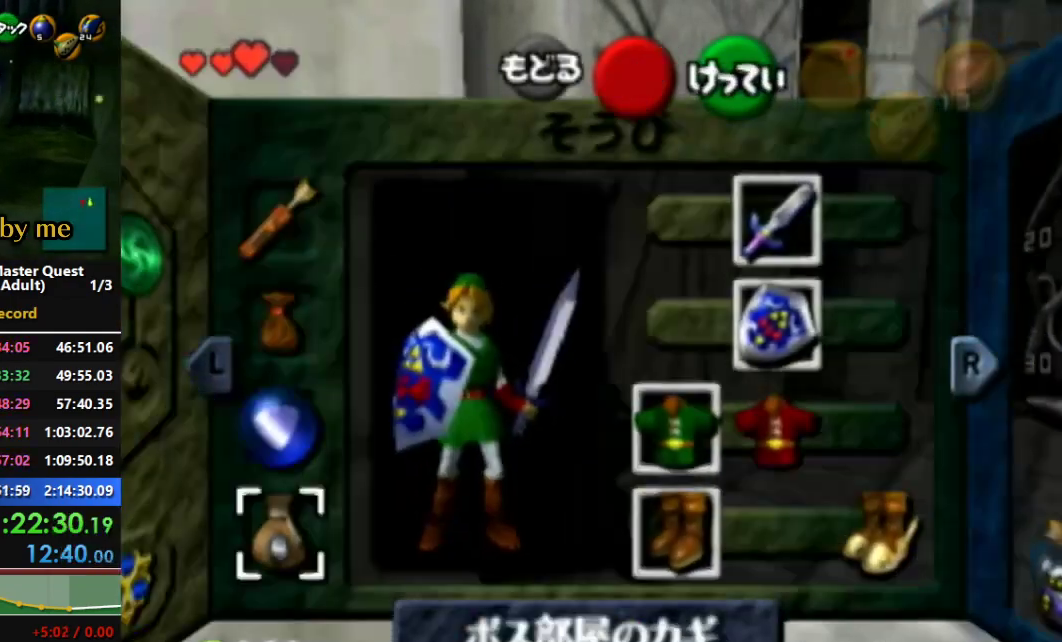
{"dt_ms": 500, "buttons": ["R1"], "left_stick": "center", "right_stick": "center", "events": []}
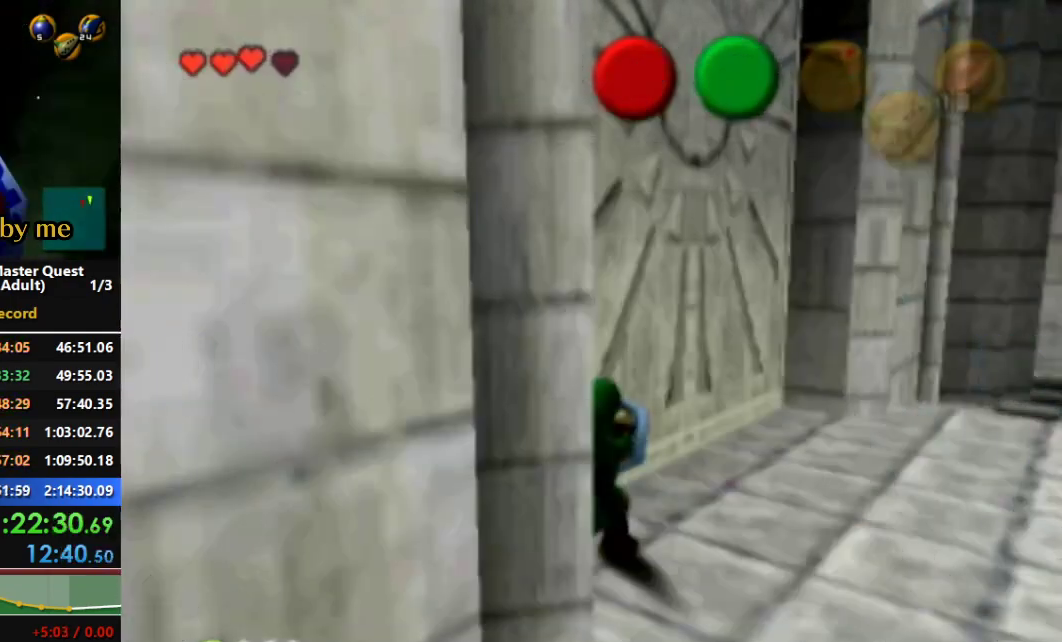
{"dt_ms": 500, "buttons": ["R1"], "left_stick": "center", "right_stick": "center", "events": []}
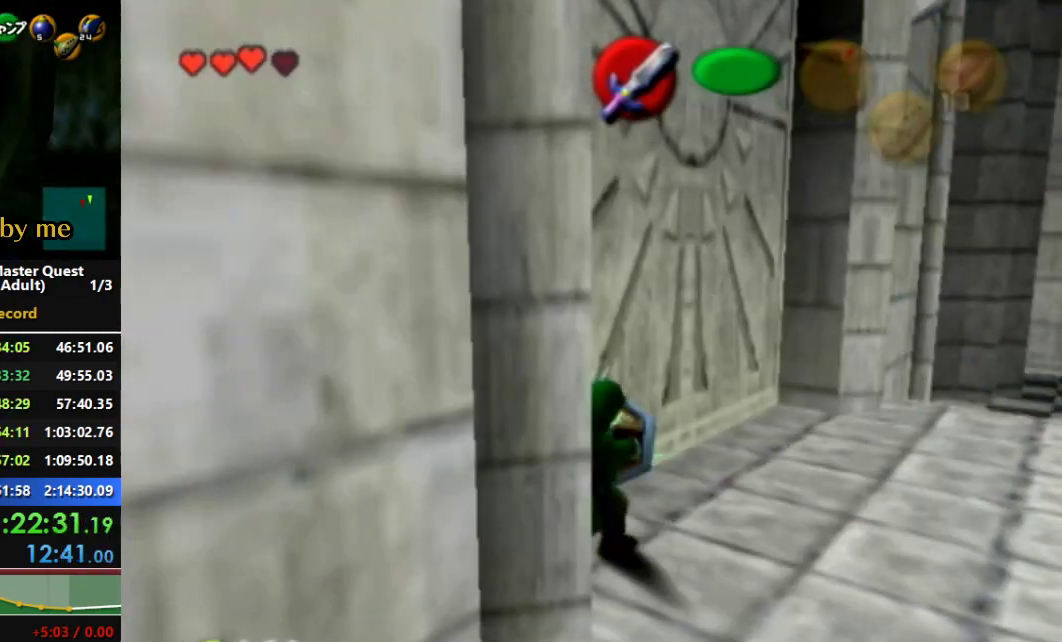
{"dt_ms": 500, "buttons": ["R1"], "left_stick": "center", "right_stick": "center", "events": []}
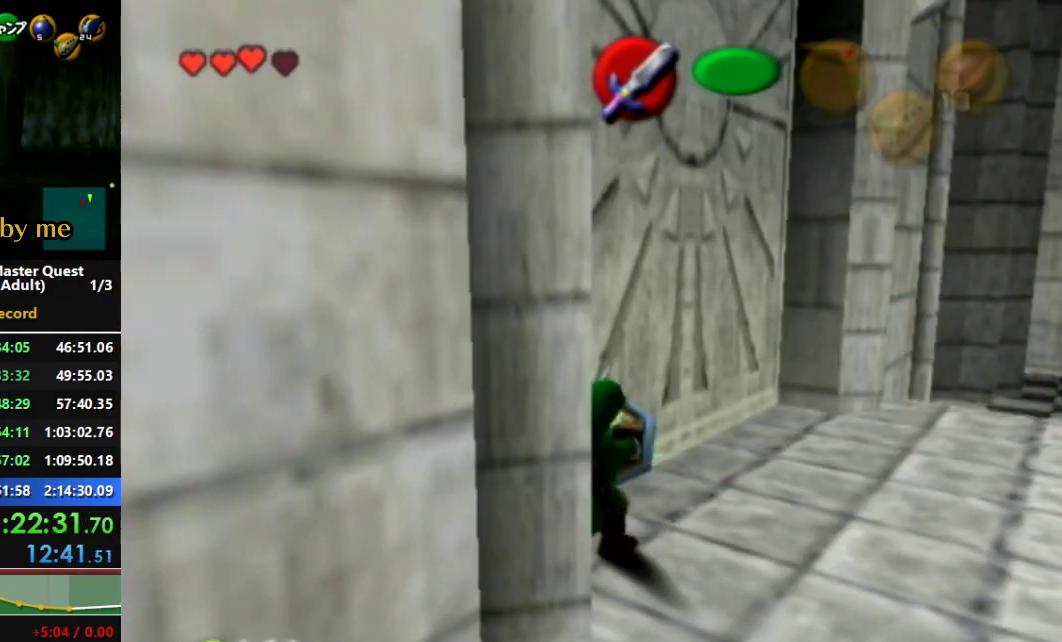
{"dt_ms": 500, "buttons": [], "left_stick": "center", "right_stick": "center", "events": [[300, "R1", "up"]]}
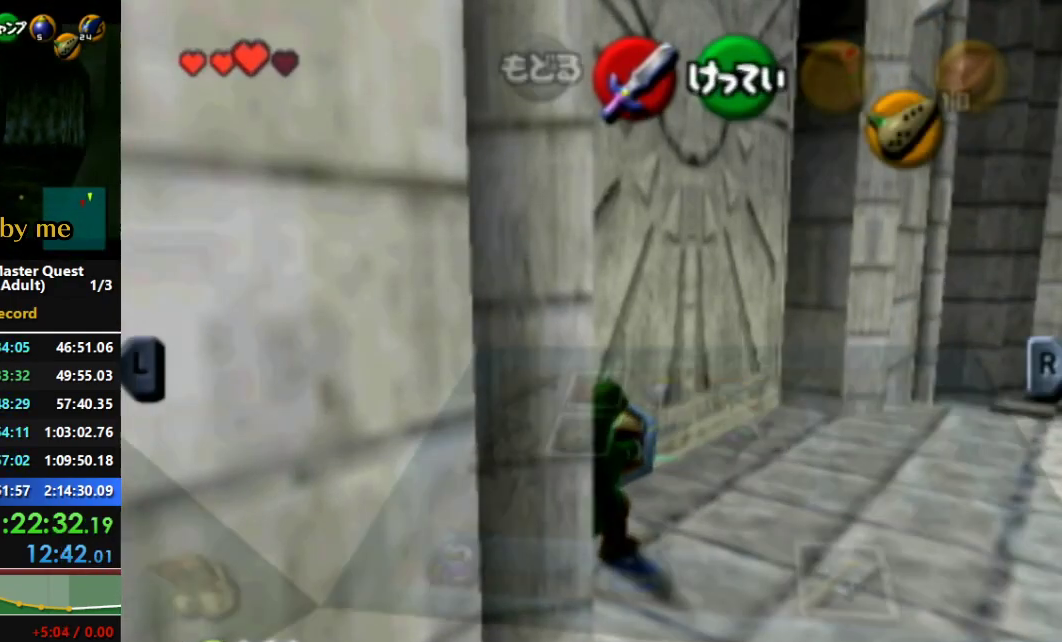
{"dt_ms": 500, "buttons": [], "left_stick": "center", "right_stick": "center", "events": []}
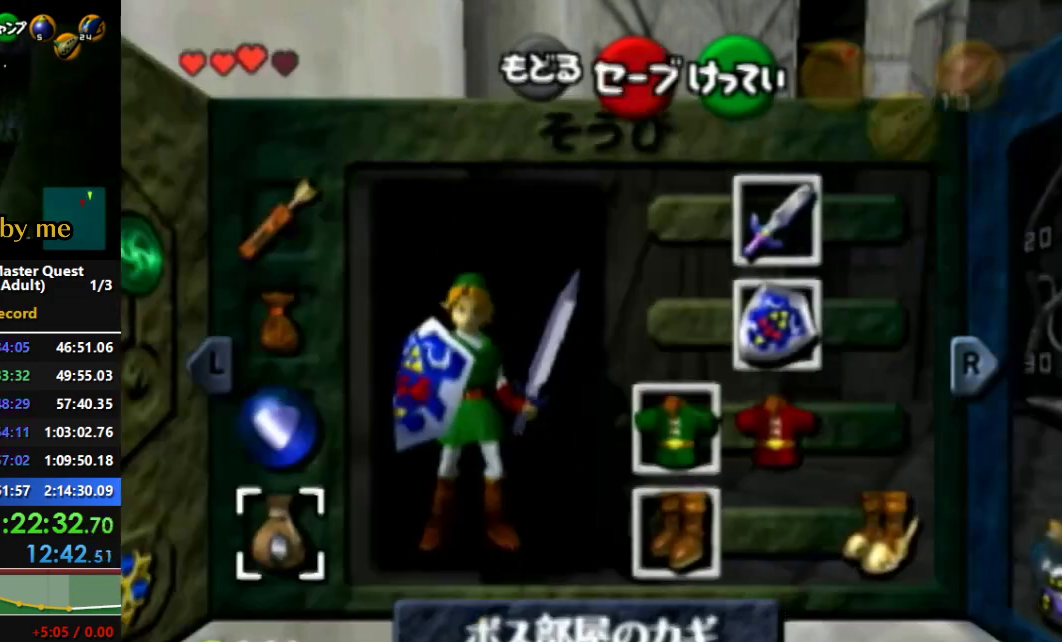
{"dt_ms": 500, "buttons": [], "left_stick": "center", "right_stick": "center", "events": [[67, "left_stick", "right"], [100, "A", "down"], [267, "left_stick", "center"], [300, "A", "up"]]}
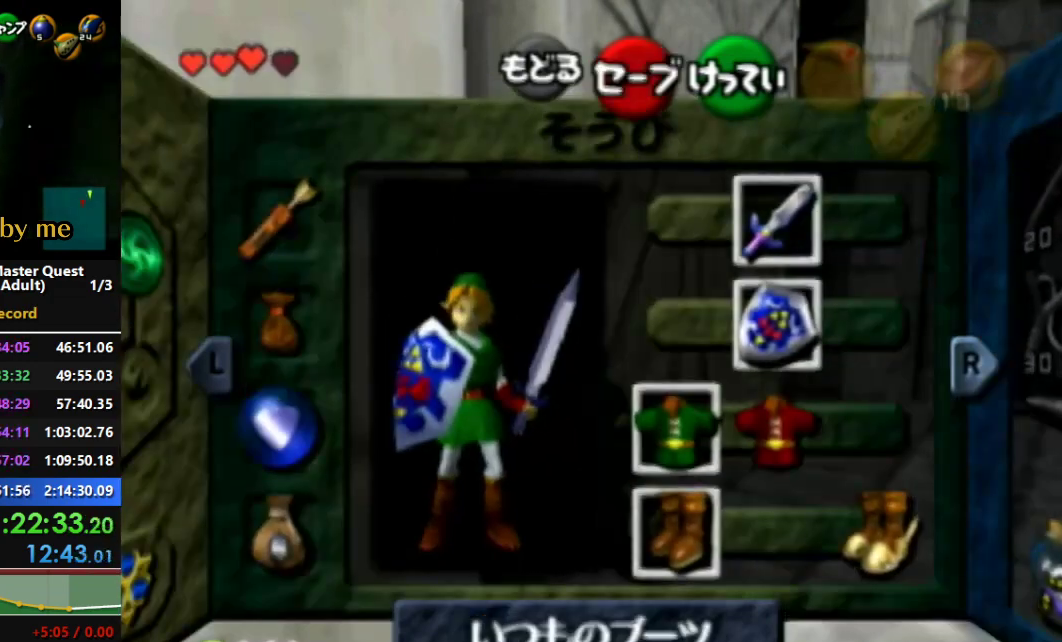
{"dt_ms": 500, "buttons": [], "left_stick": "center", "right_stick": "center", "events": [[100, "left_stick", "right"], [133, "A", "down"], [300, "left_stick", "center"], [333, "A", "up"]]}
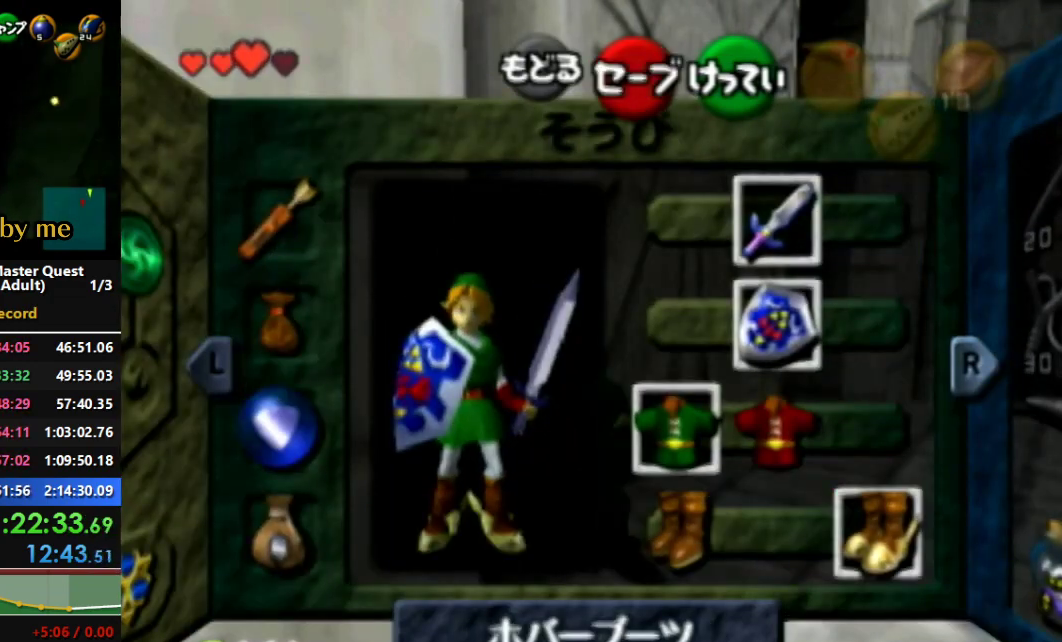
{"dt_ms": 500, "buttons": [], "left_stick": "center", "right_stick": "center", "events": []}
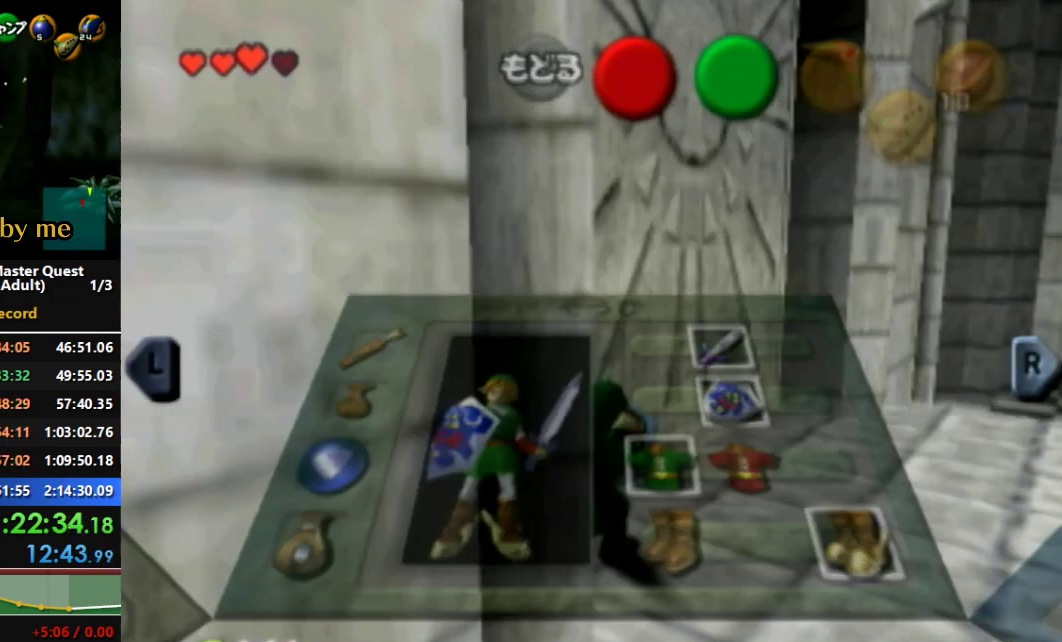
{"dt_ms": 500, "buttons": [], "left_stick": "right", "right_stick": "center", "events": [[400, "left_stick", "right"]]}
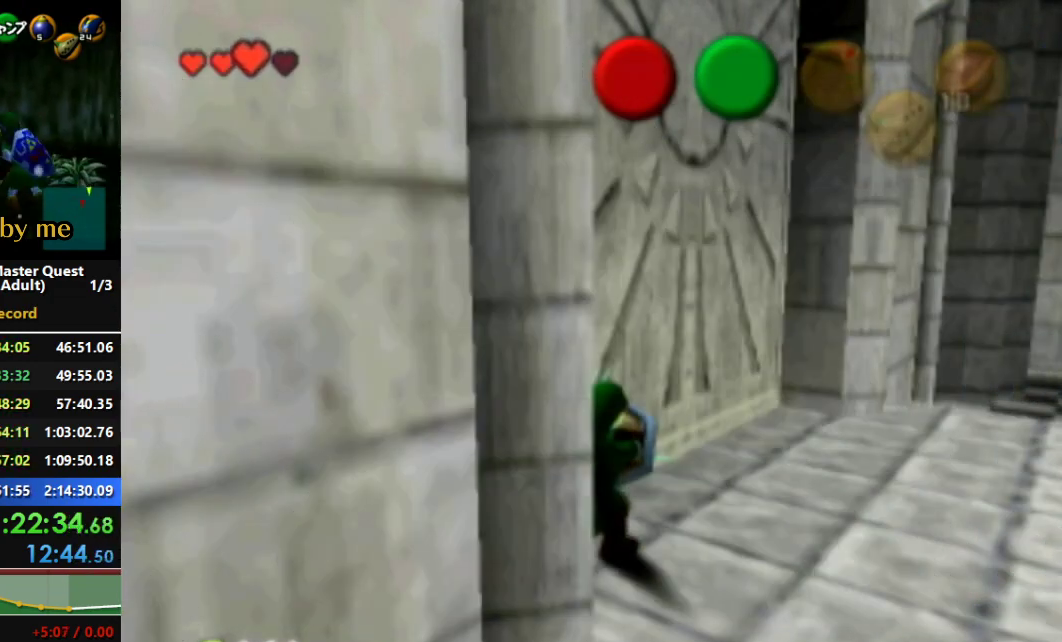
{"dt_ms": 500, "buttons": [], "left_stick": "right", "right_stick": "center", "events": []}
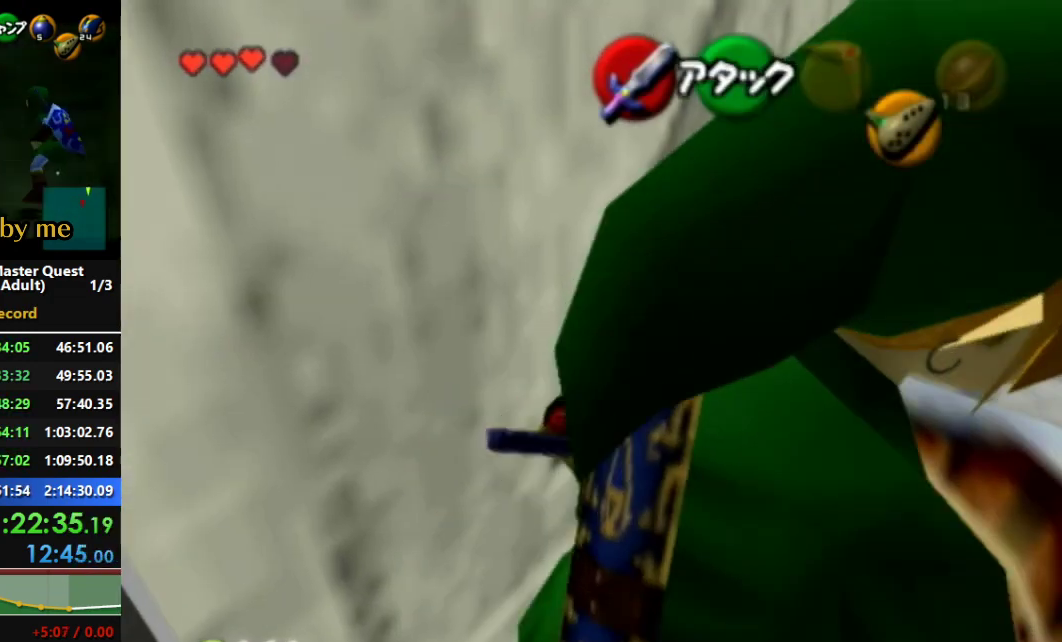
{"dt_ms": 500, "buttons": [], "left_stick": "center", "right_stick": "center", "events": [[300, "left_stick", "center"]]}
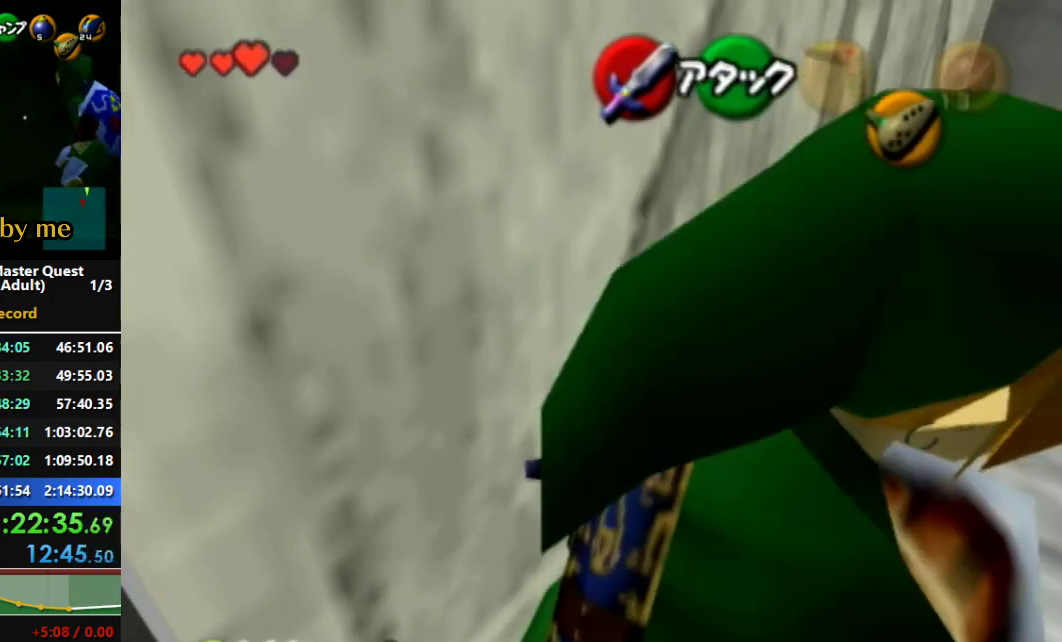
{"dt_ms": 500, "buttons": [], "left_stick": "center", "right_stick": "center", "events": []}
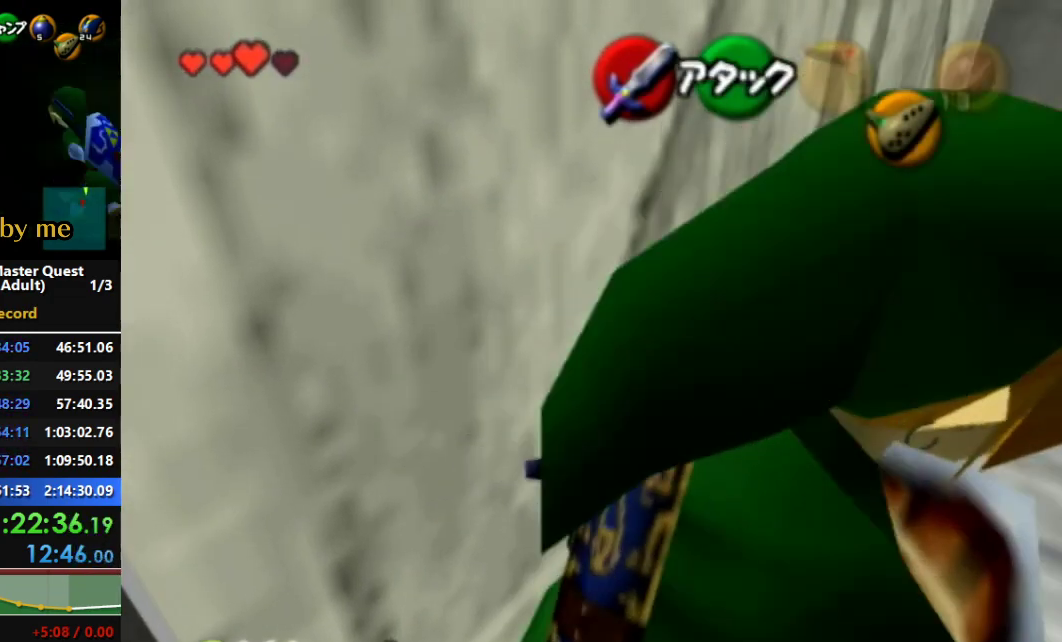
{"dt_ms": 500, "buttons": [], "left_stick": "center", "right_stick": "center", "events": []}
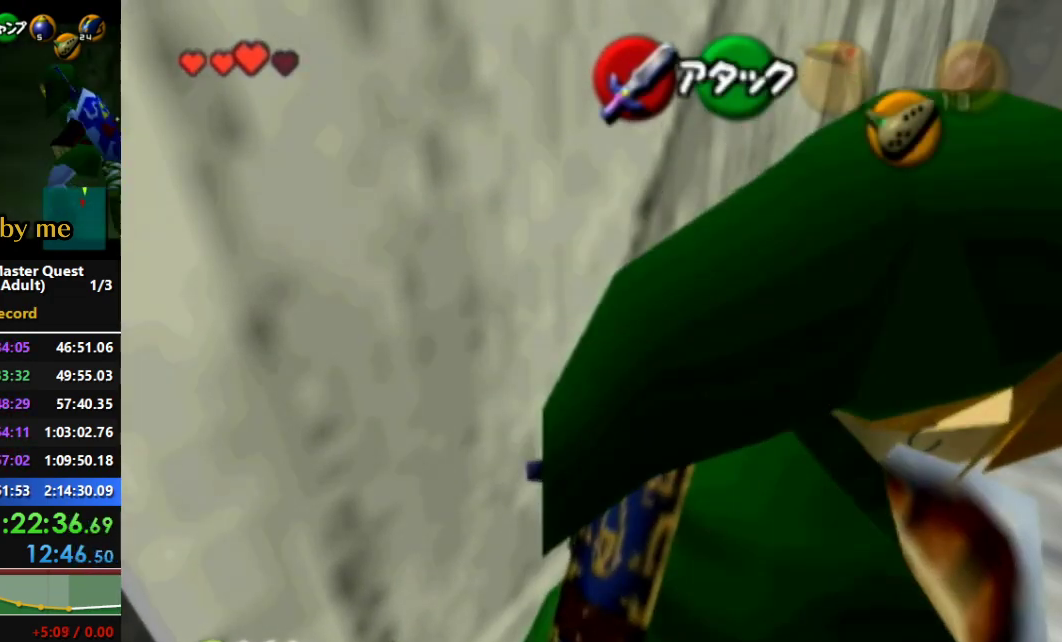
{"dt_ms": 500, "buttons": [], "left_stick": "center", "right_stick": "center", "events": []}
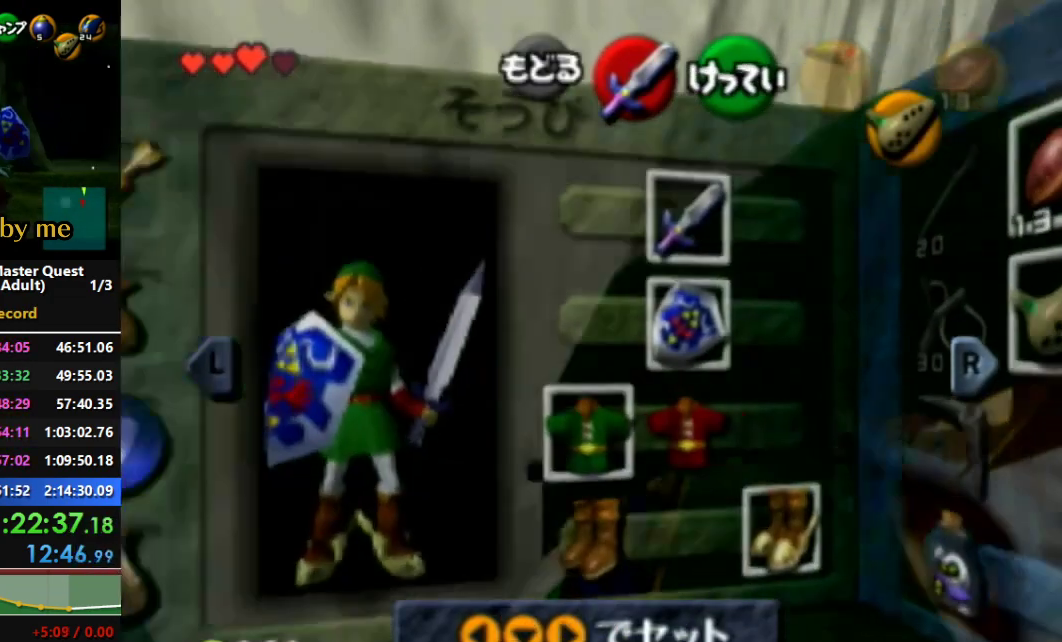
{"dt_ms": 500, "buttons": [], "left_stick": "center", "right_stick": "center", "events": [[133, "left_stick", "left"], [200, "A", "down"], [367, "A", "up"], [367, "left_stick", "center"]]}
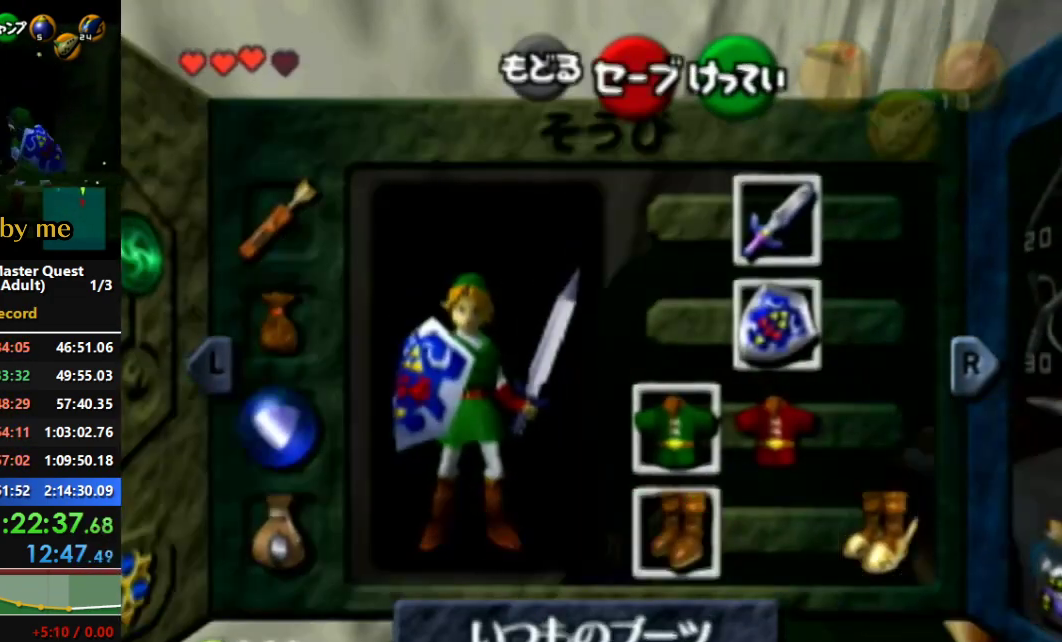
{"dt_ms": 500, "buttons": [], "left_stick": "center", "right_stick": "center", "events": []}
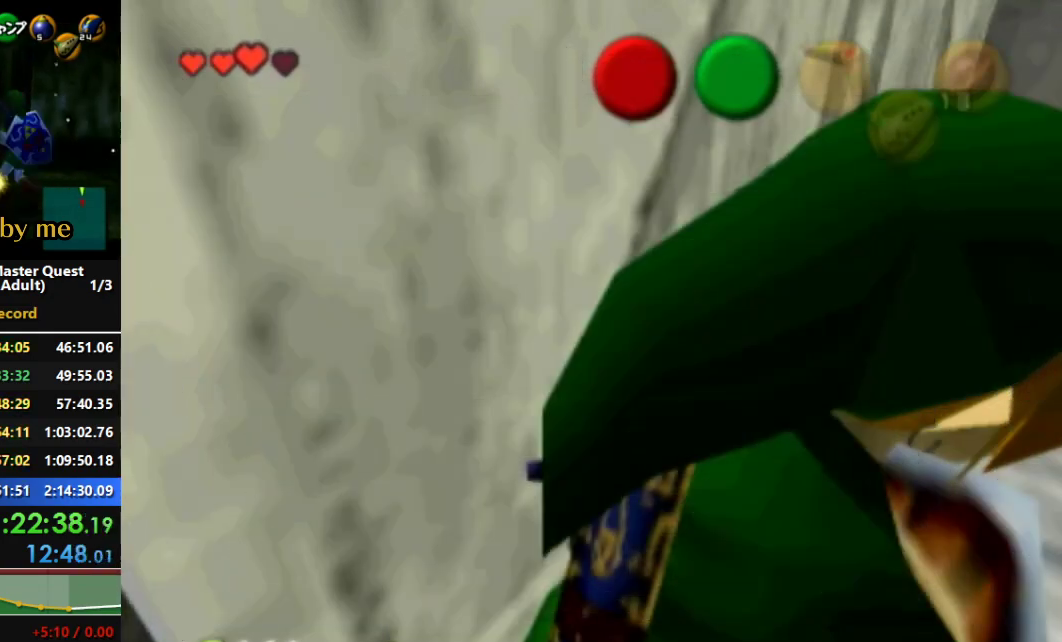
{"dt_ms": 500, "buttons": [], "left_stick": "center", "right_stick": "center", "events": [[67, "A", "down"], [167, "A", "up"], [233, "A", "down"], [300, "A", "up"], [367, "A", "down"], [467, "A", "up"]]}